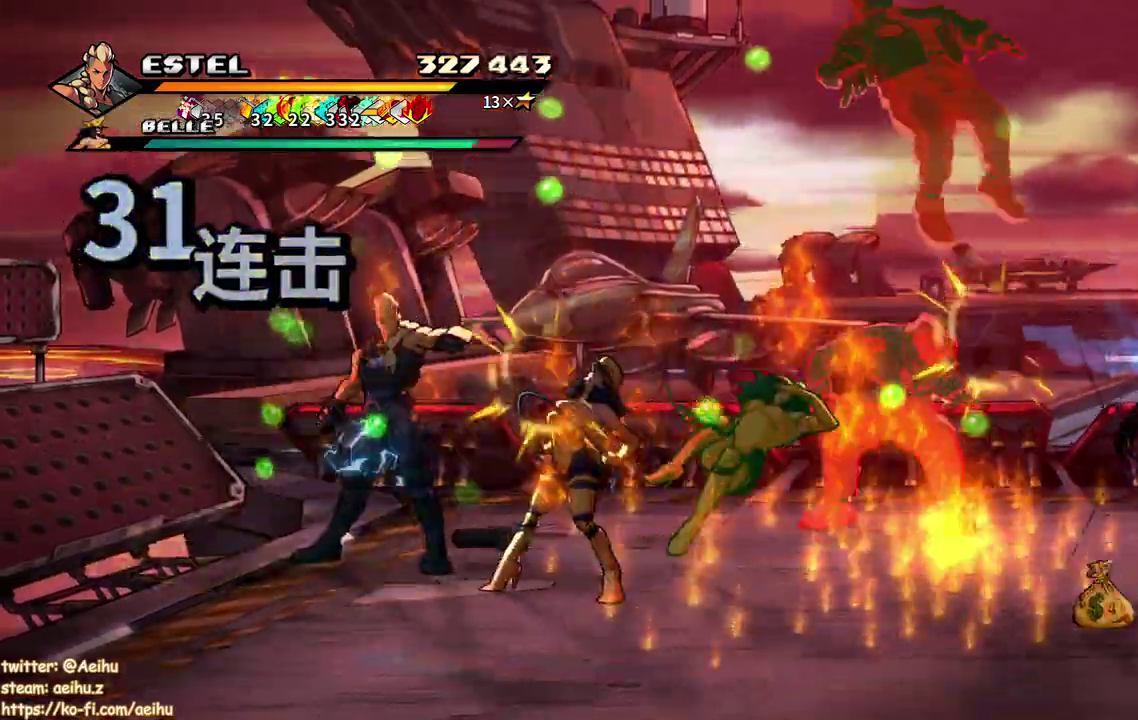
Gameplay with a controller (PlayStation layout); each line is a JSON object with the inputs held at the frame after it. "events" lists button and stick changes between this image and that frame as [ms after this image, input, new state], when the widget could be followed in between. Not read: CIRCLE CROSS L3 R3 left_stick right_stick.
{"buttons": ["SQUARE", "DPAD_RIGHT"], "events": [[67, "SQUARE", "up"], [117, "SQUARE", "down"], [350, "SQUARE", "up"], [400, "SQUARE", "down"]]}
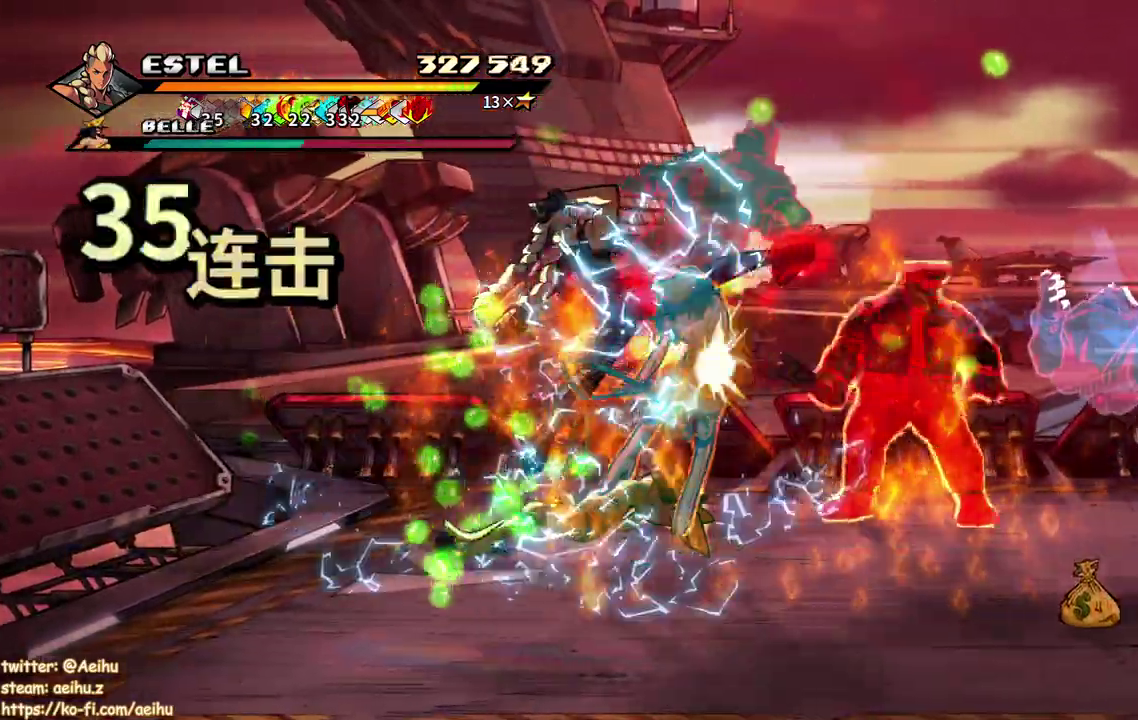
{"buttons": ["SQUARE", "DPAD_RIGHT"], "events": []}
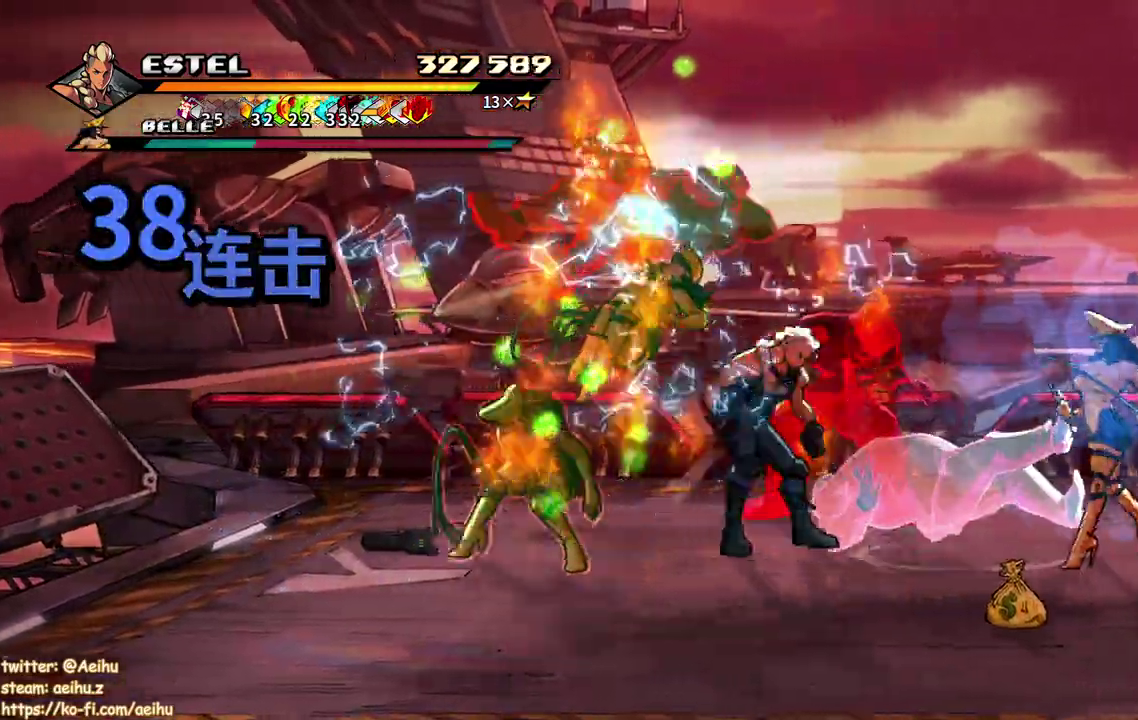
{"buttons": ["DPAD_RIGHT"], "events": [[33, "SQUARE", "up"], [83, "SQUARE", "down"], [183, "SQUARE", "up"], [250, "SQUARE", "down"], [350, "SQUARE", "up"], [400, "SQUARE", "down"], [500, "SQUARE", "up"]]}
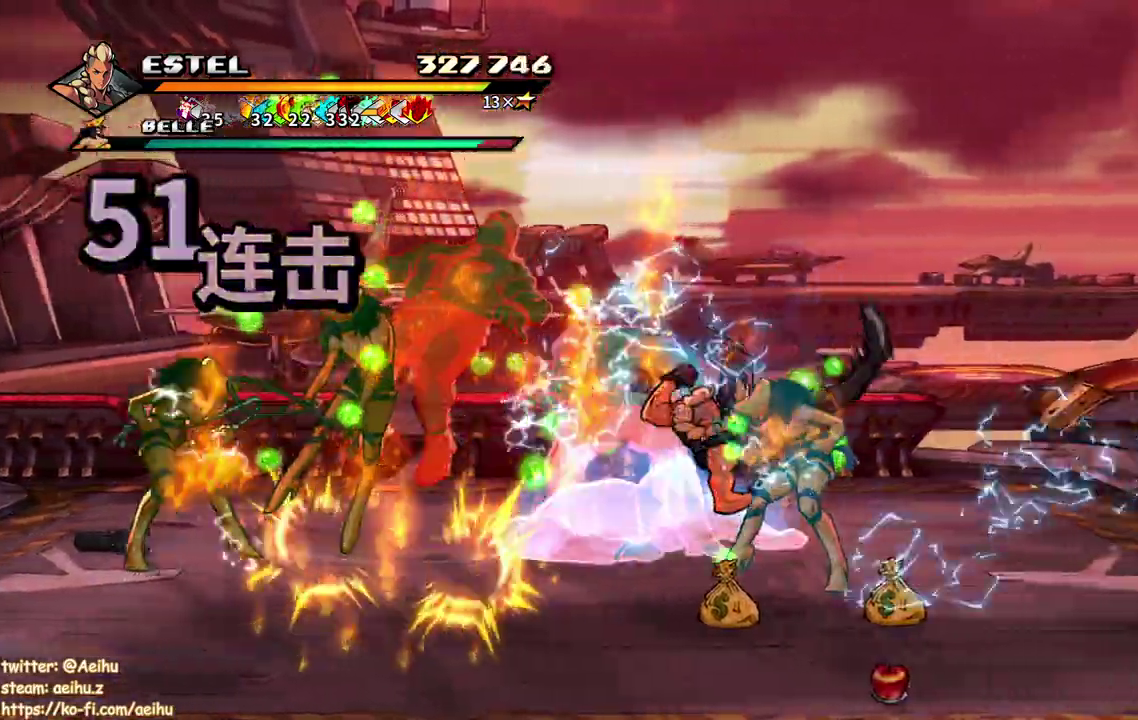
{"buttons": ["SQUARE", "DPAD_RIGHT"], "events": [[67, "SQUARE", "down"], [150, "SQUARE", "up"], [233, "SQUARE", "down"], [317, "SQUARE", "up"], [367, "SQUARE", "down"]]}
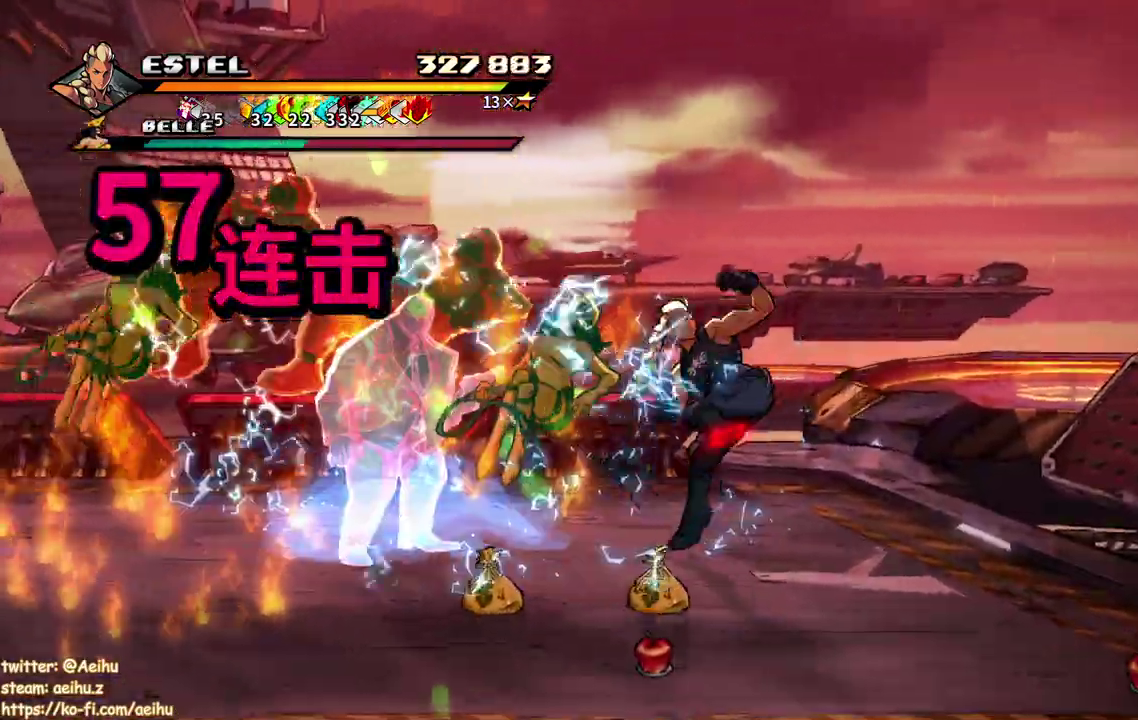
{"buttons": ["DPAD_LEFT"], "events": [[267, "DPAD_RIGHT", "up"], [383, "DPAD_LEFT", "down"], [483, "SQUARE", "up"]]}
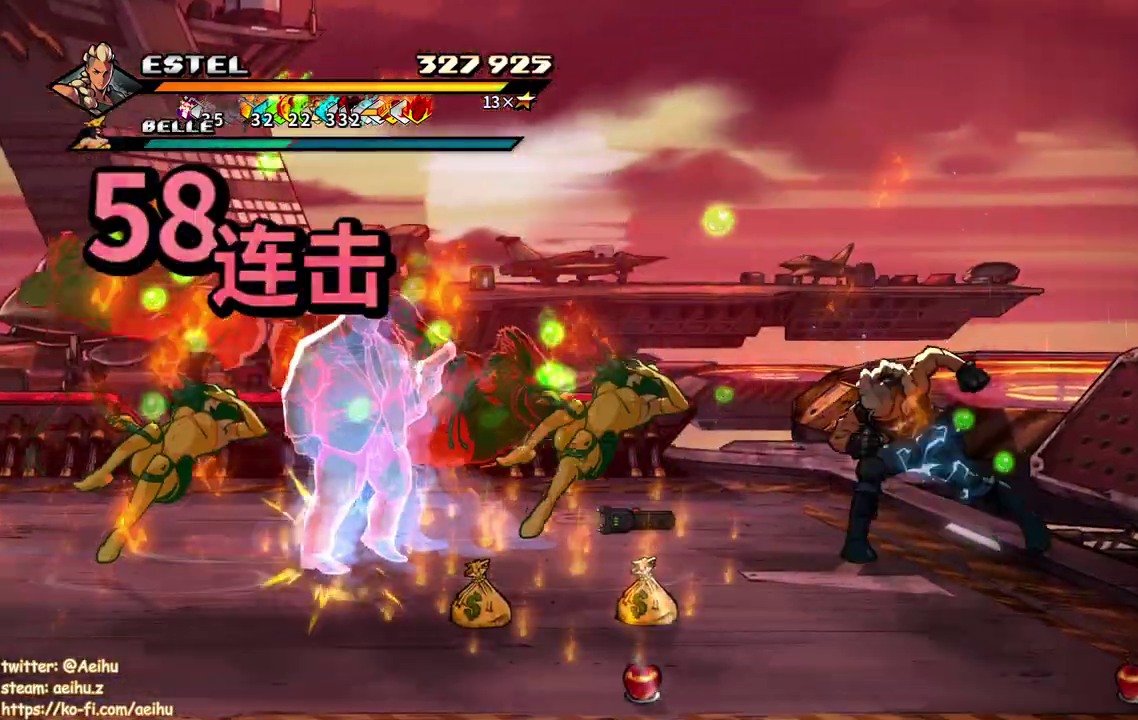
{"buttons": ["DPAD_LEFT"], "events": [[50, "SQUARE", "down"], [133, "SQUARE", "up"], [183, "DPAD_LEFT", "up"], [200, "SQUARE", "down"], [267, "DPAD_LEFT", "down"], [300, "SQUARE", "up"], [367, "DPAD_LEFT", "up"], [367, "SQUARE", "down"], [417, "DPAD_LEFT", "down"], [467, "SQUARE", "up"]]}
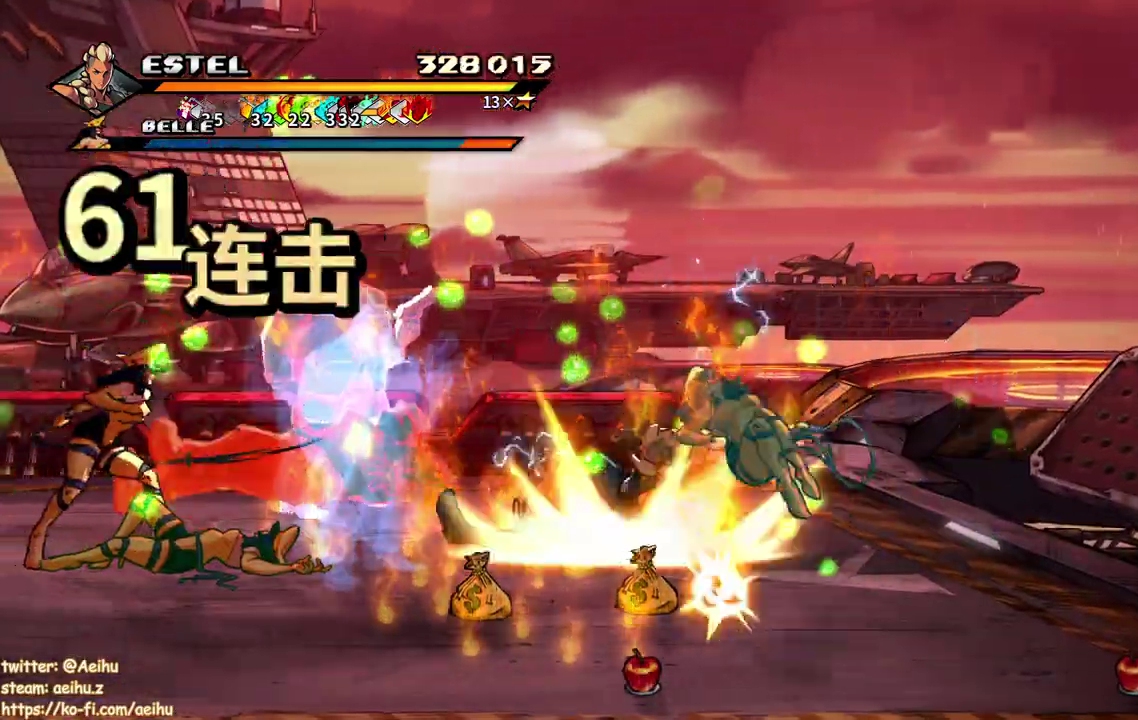
{"buttons": ["SQUARE", "DPAD_LEFT"], "events": [[17, "SQUARE", "down"], [117, "SQUARE", "up"], [133, "DPAD_LEFT", "up"], [167, "SQUARE", "down"], [200, "DPAD_LEFT", "down"], [267, "SQUARE", "up"], [317, "SQUARE", "down"]]}
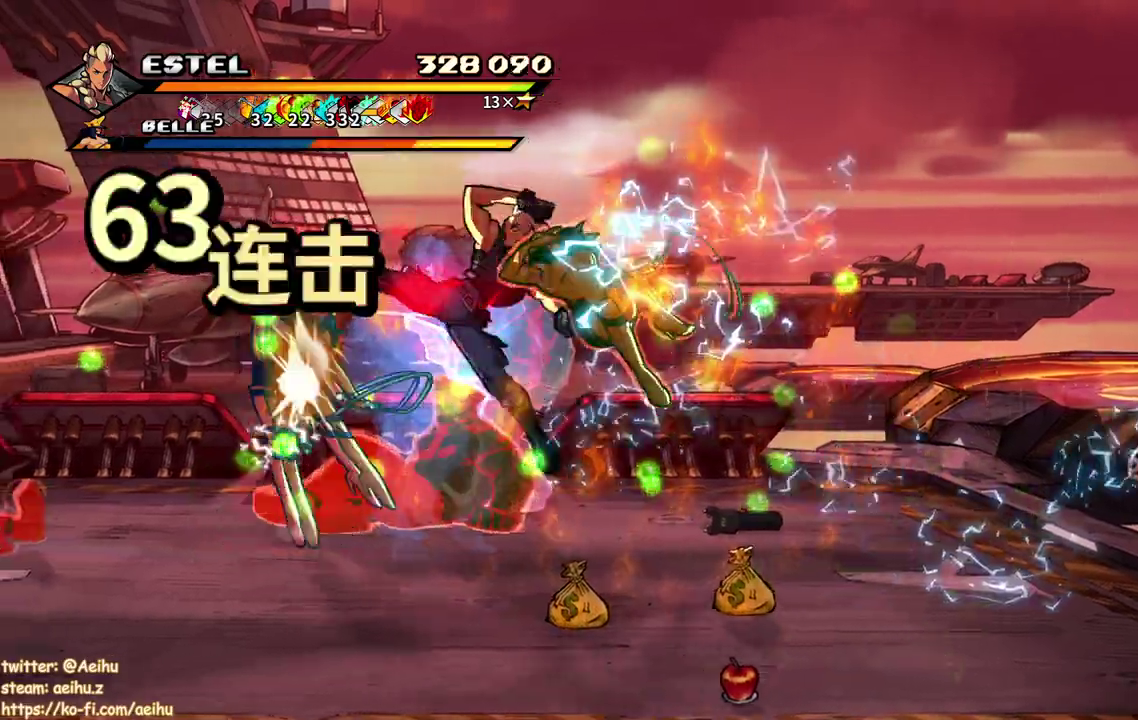
{"buttons": ["SQUARE", "DPAD_LEFT"], "events": []}
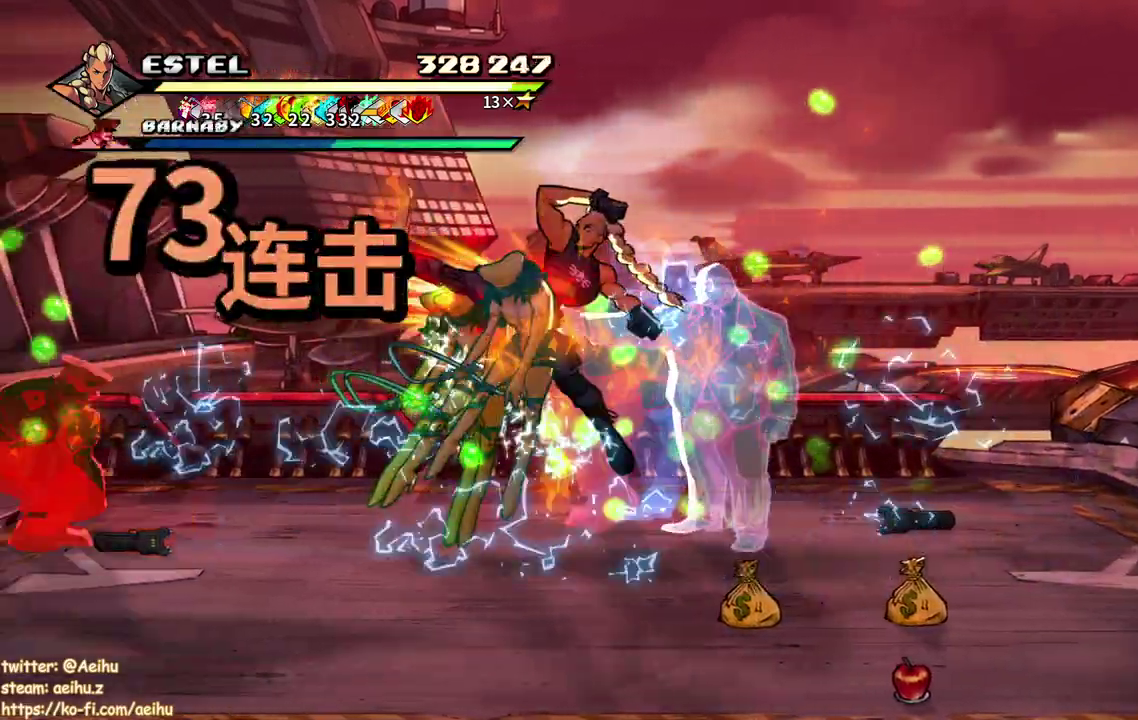
{"buttons": ["SQUARE"], "events": [[67, "SQUARE", "up"], [150, "SQUARE", "down"], [233, "SQUARE", "up"], [300, "SQUARE", "down"], [383, "SQUARE", "up"], [450, "DPAD_LEFT", "up"], [450, "SQUARE", "down"]]}
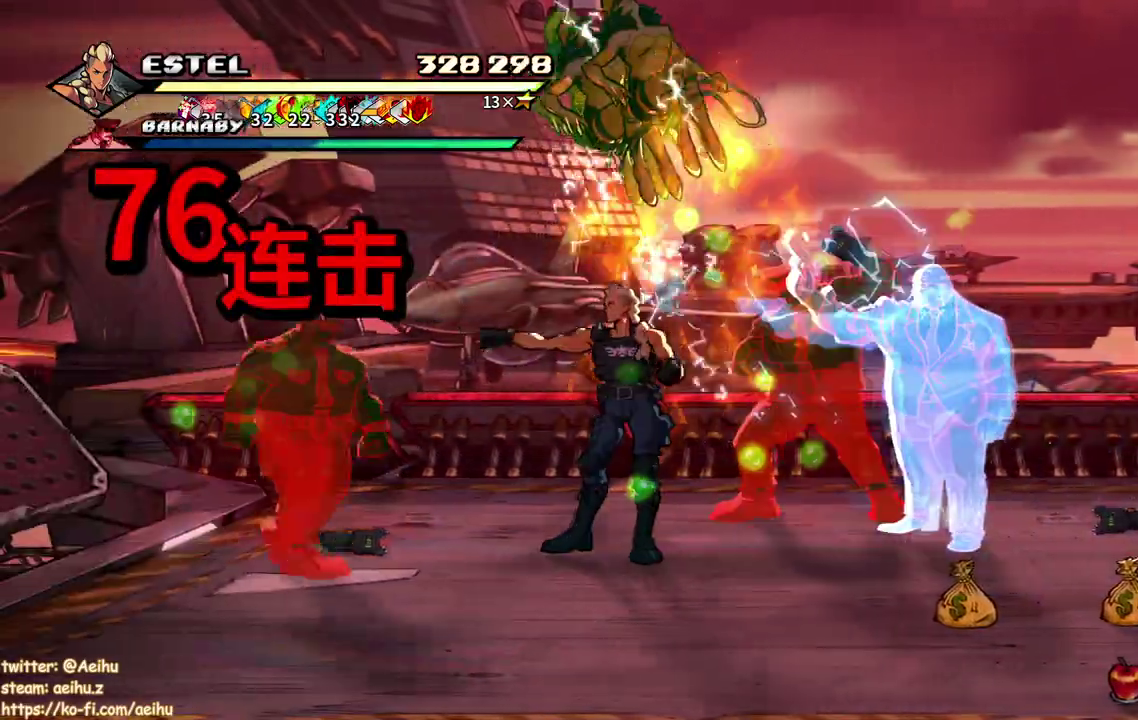
{"buttons": ["SQUARE", "DPAD_LEFT"], "events": [[17, "SQUARE", "up"], [33, "DPAD_LEFT", "down"], [317, "SQUARE", "down"], [417, "SQUARE", "up"], [483, "SQUARE", "down"]]}
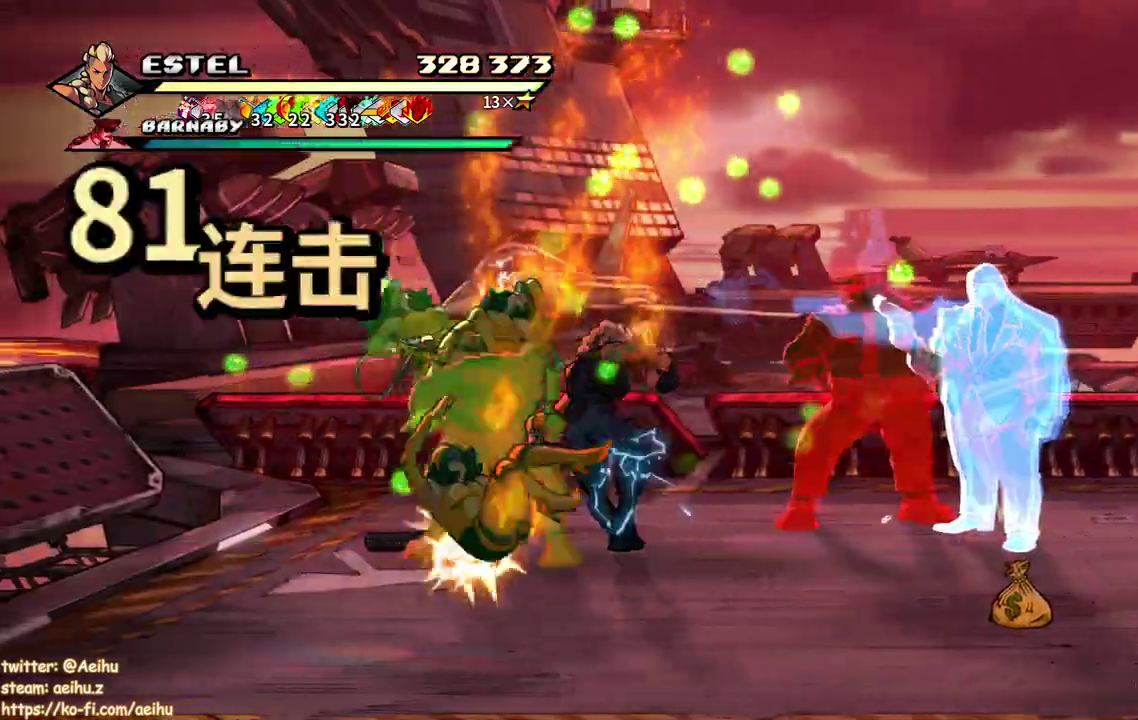
{"buttons": ["SQUARE"], "events": [[67, "SQUARE", "up"], [117, "SQUARE", "down"], [233, "DPAD_LEFT", "up"]]}
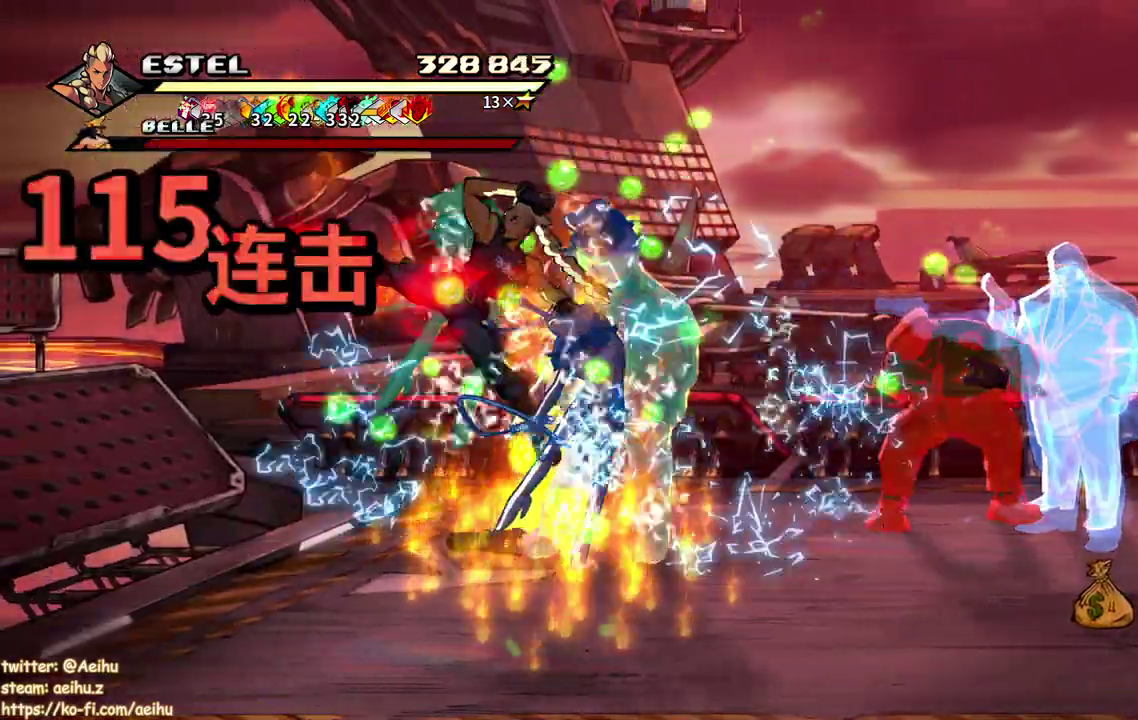
{"buttons": ["SQUARE", "DPAD_RIGHT"], "events": [[233, "DPAD_RIGHT", "down"], [267, "SQUARE", "up"], [333, "SQUARE", "down"], [433, "SQUARE", "up"], [500, "SQUARE", "down"]]}
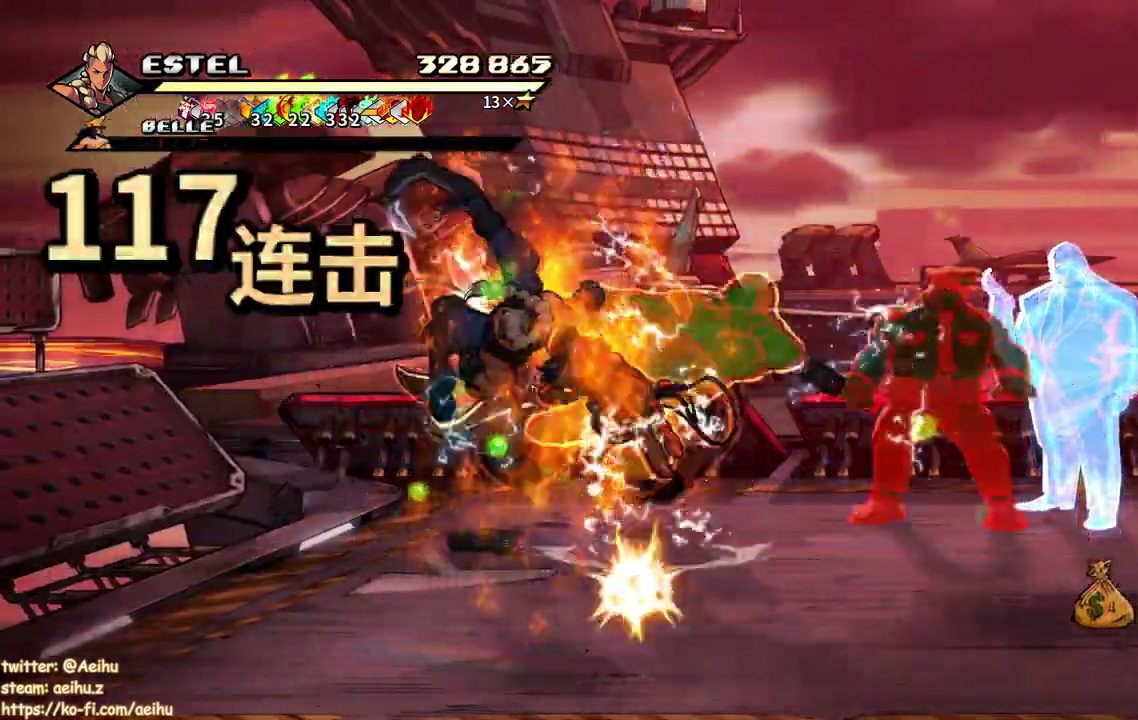
{"buttons": ["SQUARE", "DPAD_RIGHT"], "events": [[100, "SQUARE", "up"], [150, "SQUARE", "down"], [250, "SQUARE", "up"], [317, "SQUARE", "down"], [400, "SQUARE", "up"], [483, "SQUARE", "down"]]}
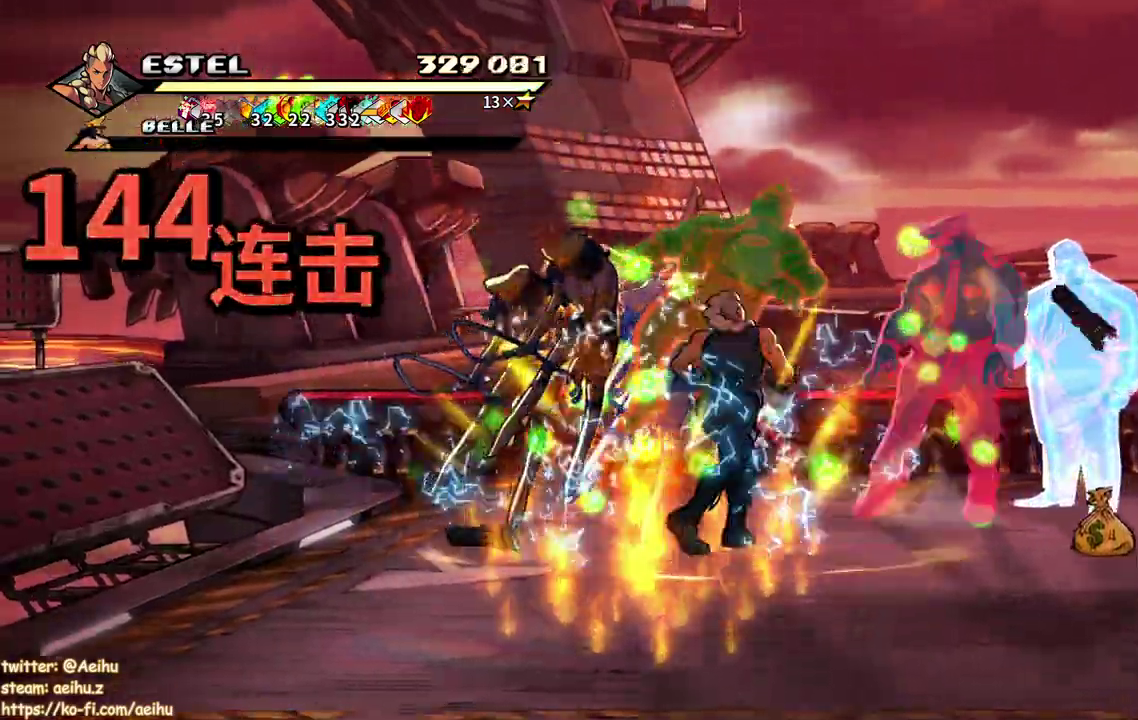
{"buttons": ["SQUARE", "DPAD_RIGHT"], "events": [[67, "SQUARE", "up"], [117, "SQUARE", "down"]]}
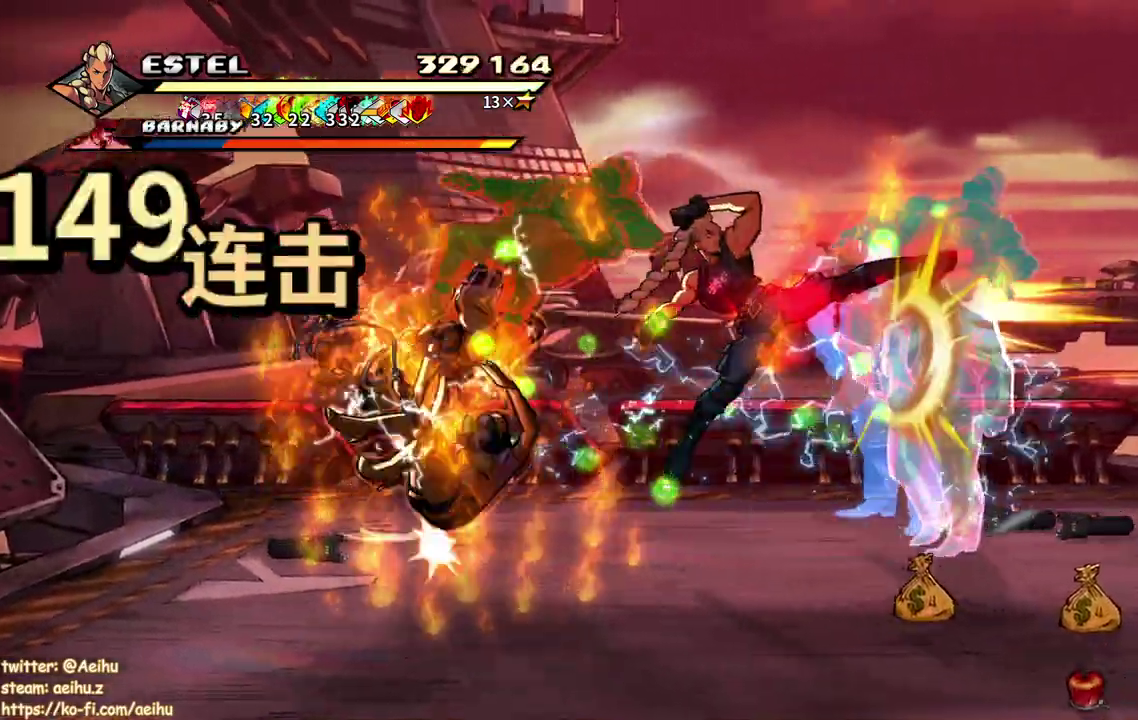
{"buttons": ["DPAD_RIGHT"], "events": [[317, "SQUARE", "up"], [383, "SQUARE", "down"], [467, "SQUARE", "up"]]}
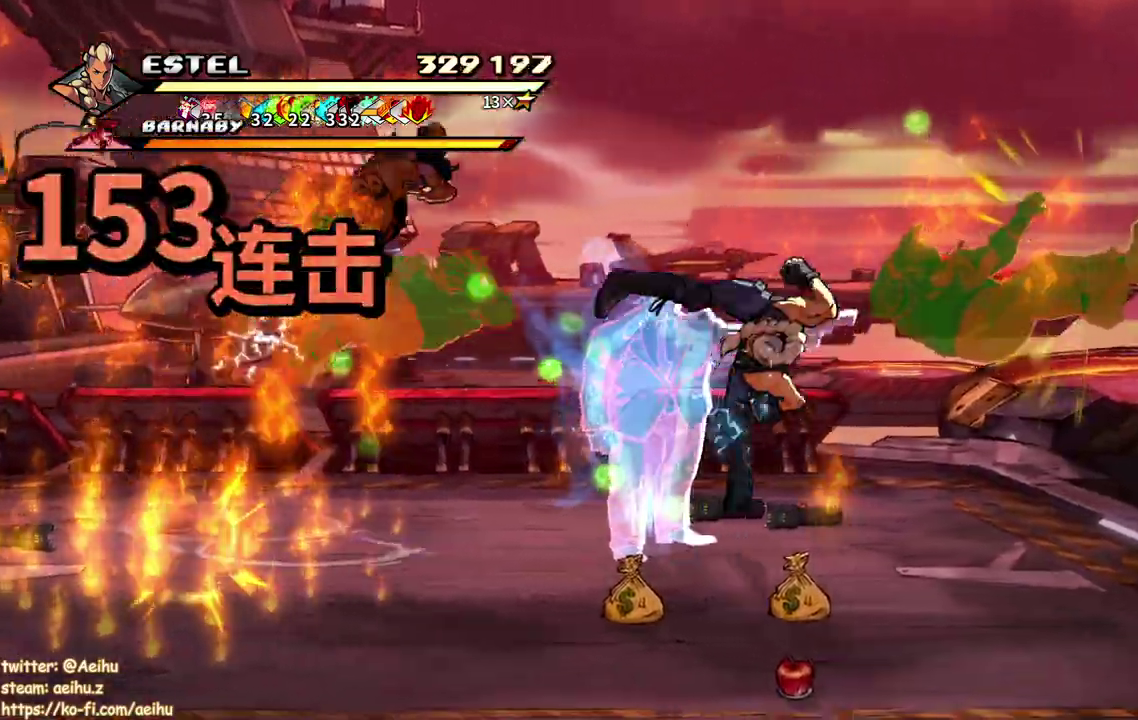
{"buttons": ["DPAD_RIGHT"], "events": [[33, "SQUARE", "down"], [133, "SQUARE", "up"], [200, "SQUARE", "down"], [300, "DPAD_RIGHT", "up"], [300, "SQUARE", "up"], [350, "SQUARE", "down"], [367, "DPAD_RIGHT", "down"], [450, "SQUARE", "up"]]}
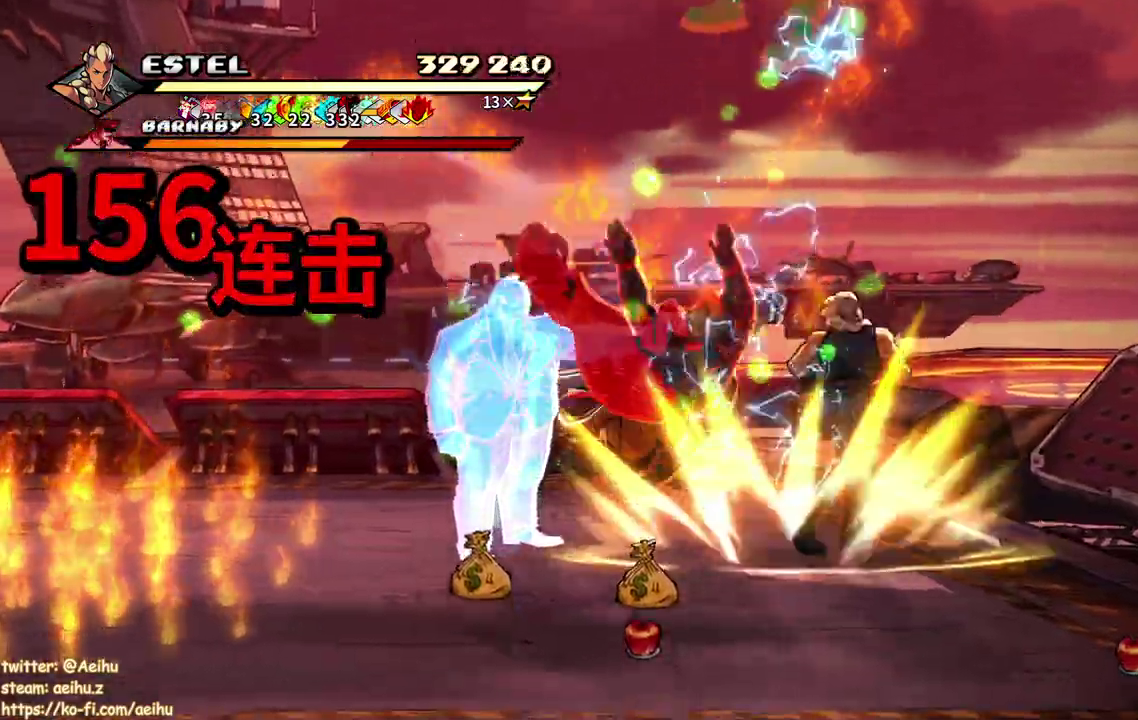
{"buttons": ["SQUARE", "DPAD_RIGHT"], "events": [[17, "SQUARE", "down"], [117, "SQUARE", "up"], [167, "SQUARE", "down"]]}
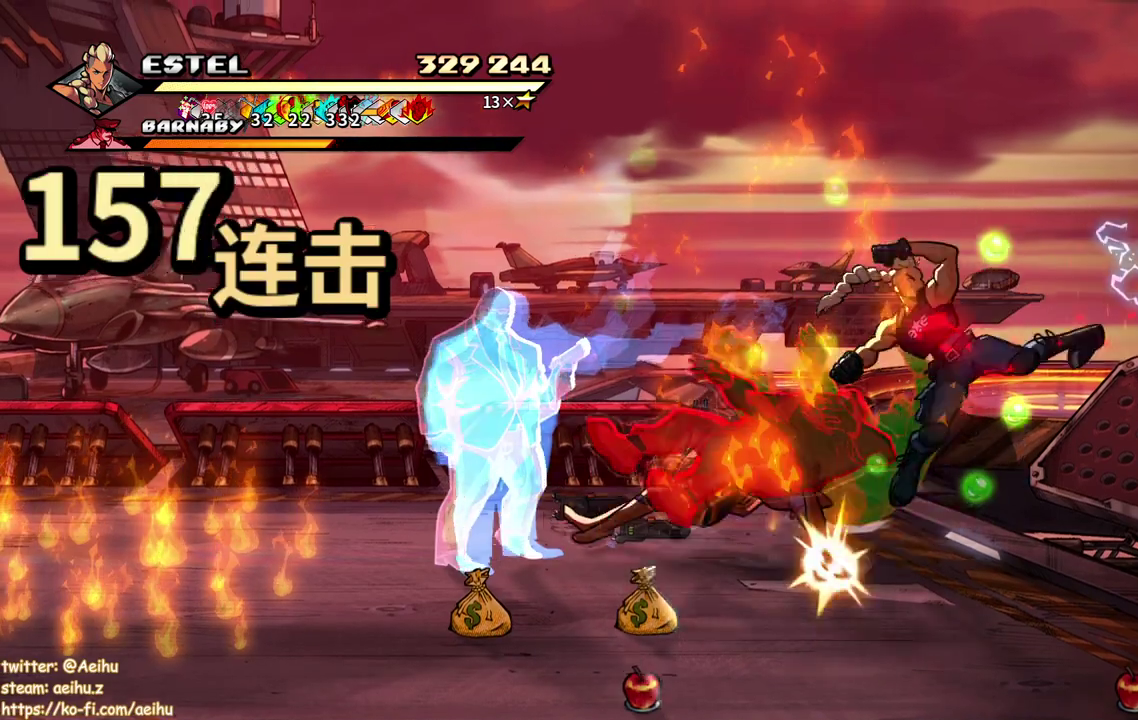
{"buttons": ["DPAD_RIGHT"], "events": [[100, "DPAD_RIGHT", "up"], [267, "SQUARE", "up"], [333, "DPAD_RIGHT", "down"], [333, "SQUARE", "down"], [483, "SQUARE", "up"]]}
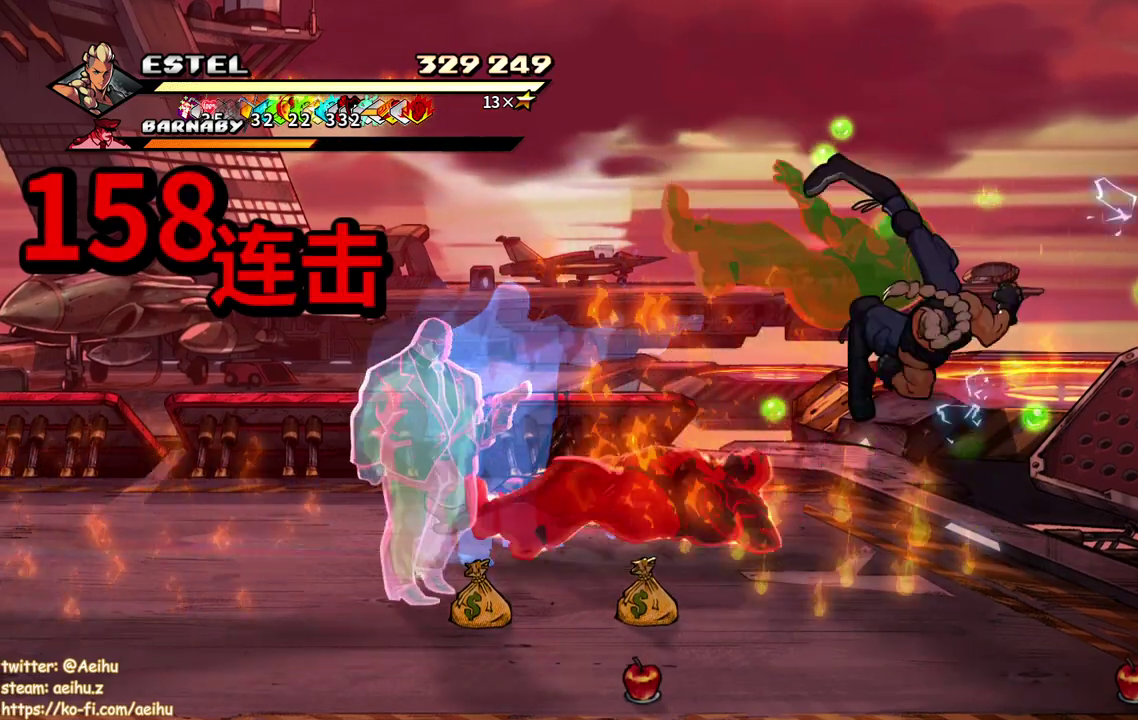
{"buttons": [], "events": [[33, "DPAD_RIGHT", "up"]]}
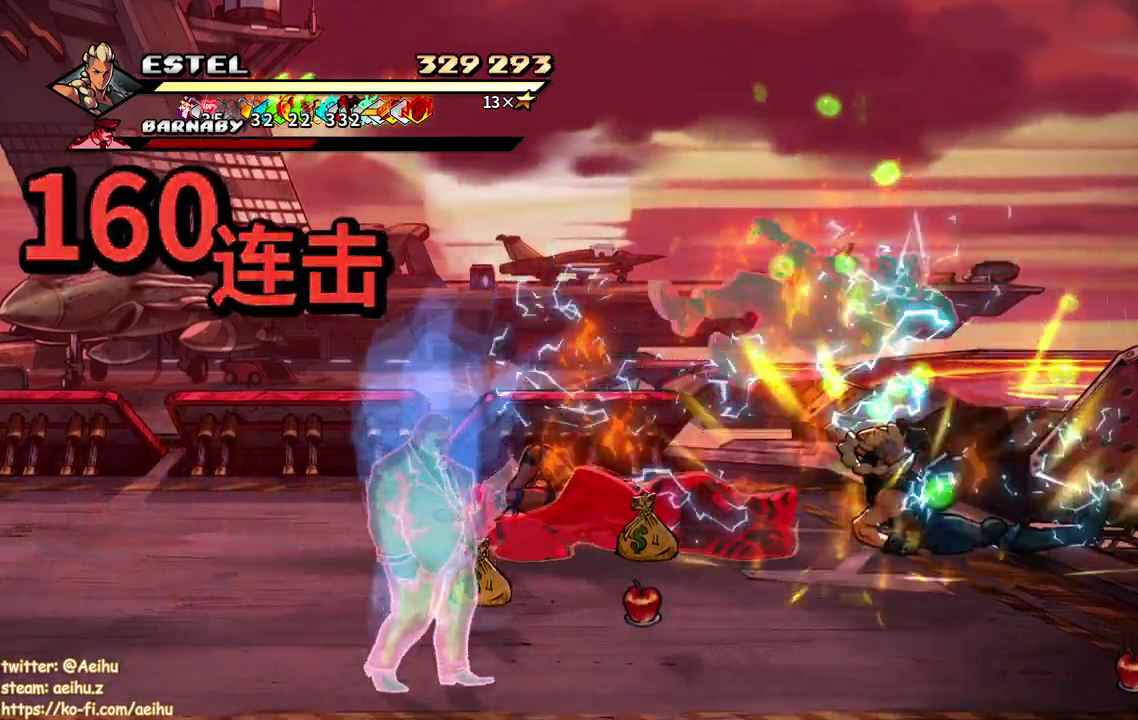
{"buttons": ["SQUARE", "DPAD_LEFT"], "events": [[33, "DPAD_LEFT", "down"], [250, "SQUARE", "down"], [350, "SQUARE", "up"], [400, "SQUARE", "down"]]}
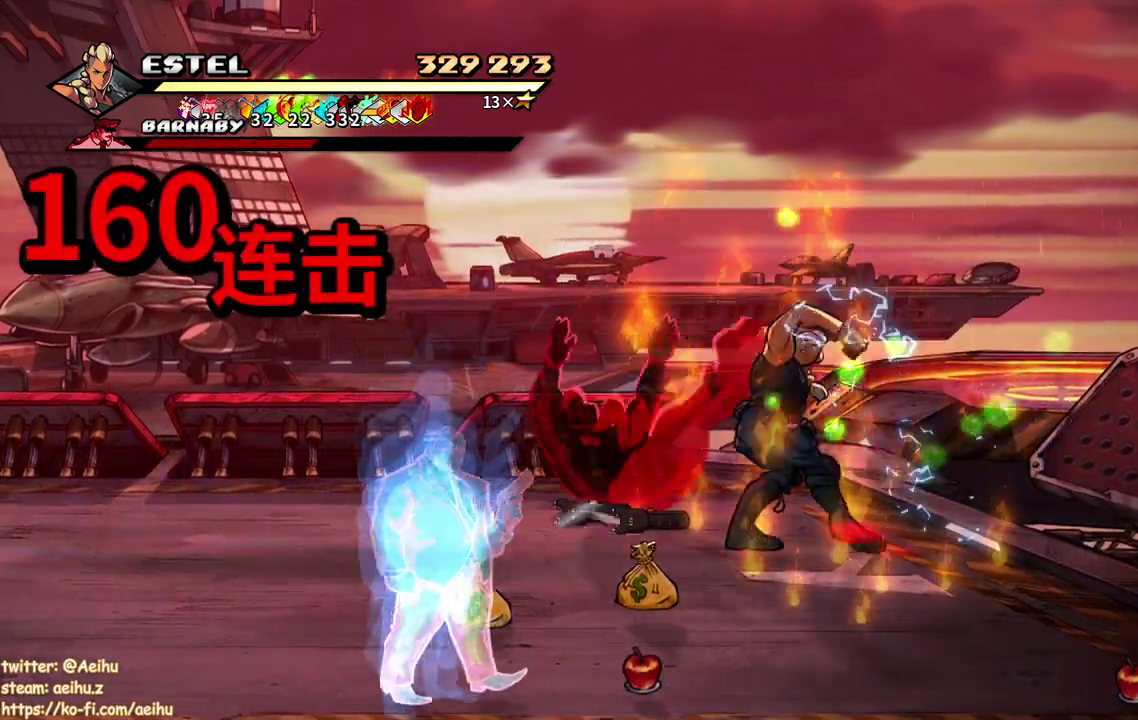
{"buttons": ["DPAD_RIGHT"], "events": [[33, "SQUARE", "up"], [83, "DPAD_LEFT", "up"], [483, "DPAD_RIGHT", "down"]]}